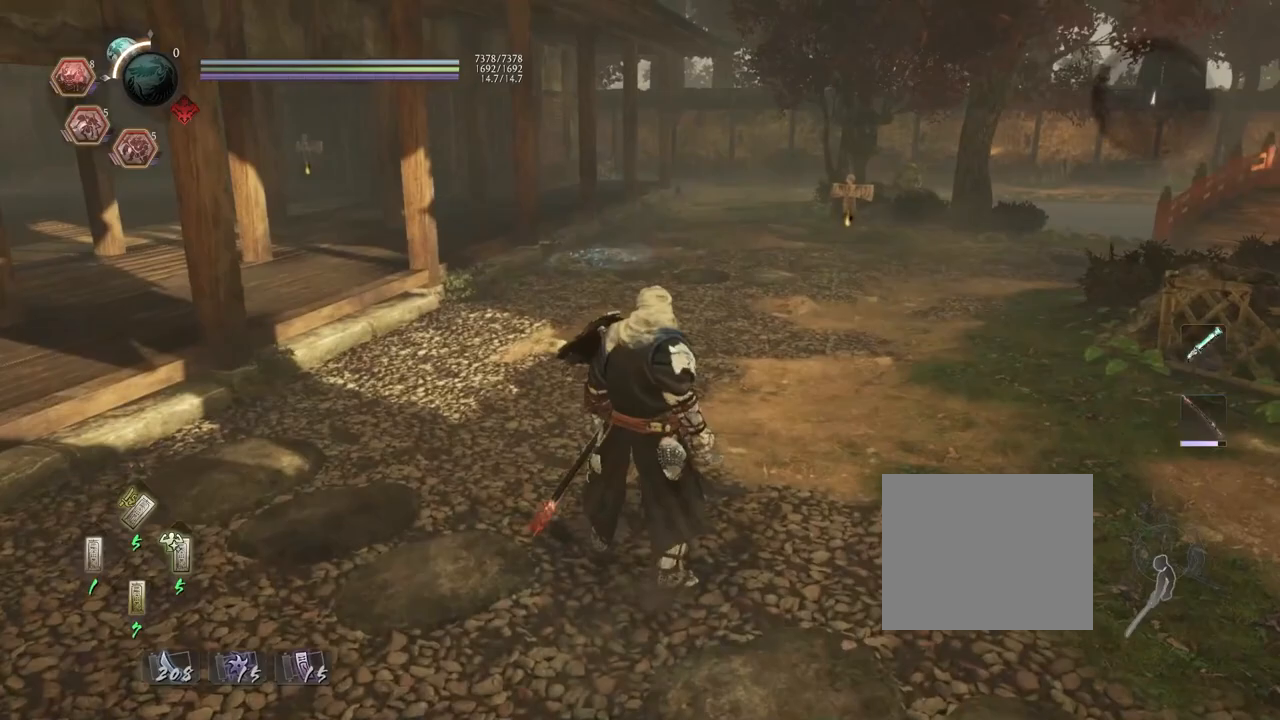
Gameplay with a controller (PlayStation layout); each line is a JSON object with the inputs held at the frame after it. "events" lists button and stick changes between this image and that frame as [ms after this image, input, new state], when the widget could be followed in between. Not read: TOUCHPAD.
{"buttons": [], "left_stick": "center", "right_stick": "center", "events": [[417, "right_stick", "center"]]}
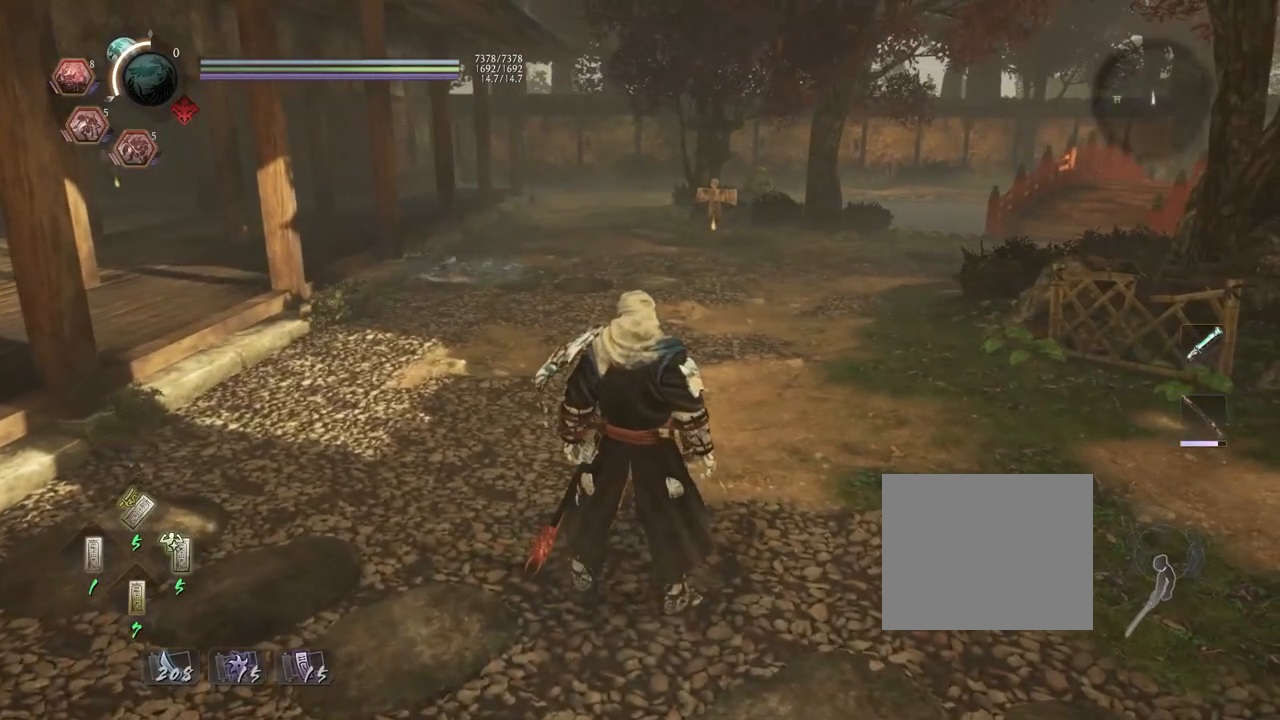
{"buttons": [], "left_stick": "center", "right_stick": "center", "events": []}
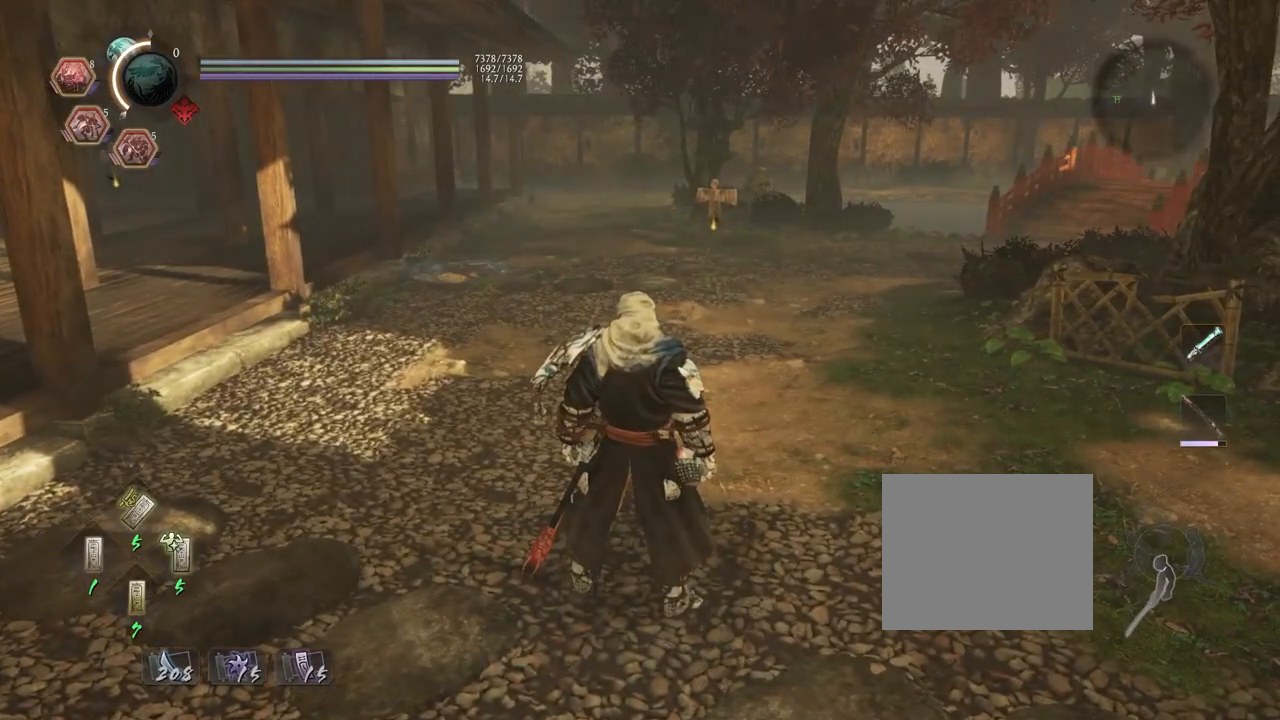
{"buttons": ["L1"], "left_stick": "center", "right_stick": "center", "events": [[217, "L1", "down"]]}
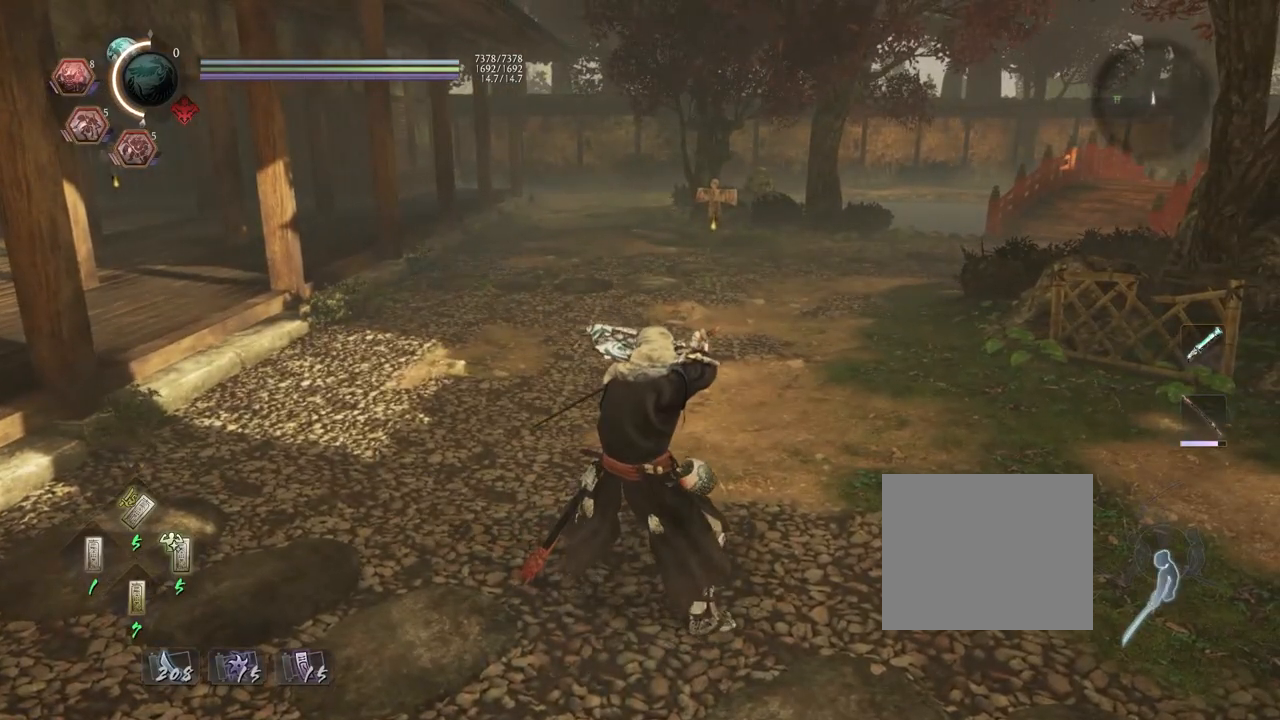
{"buttons": ["TRIANGLE", "L1", "R2"], "left_stick": "center", "right_stick": "center", "events": [[333, "R2", "down"], [400, "TRIANGLE", "down"]]}
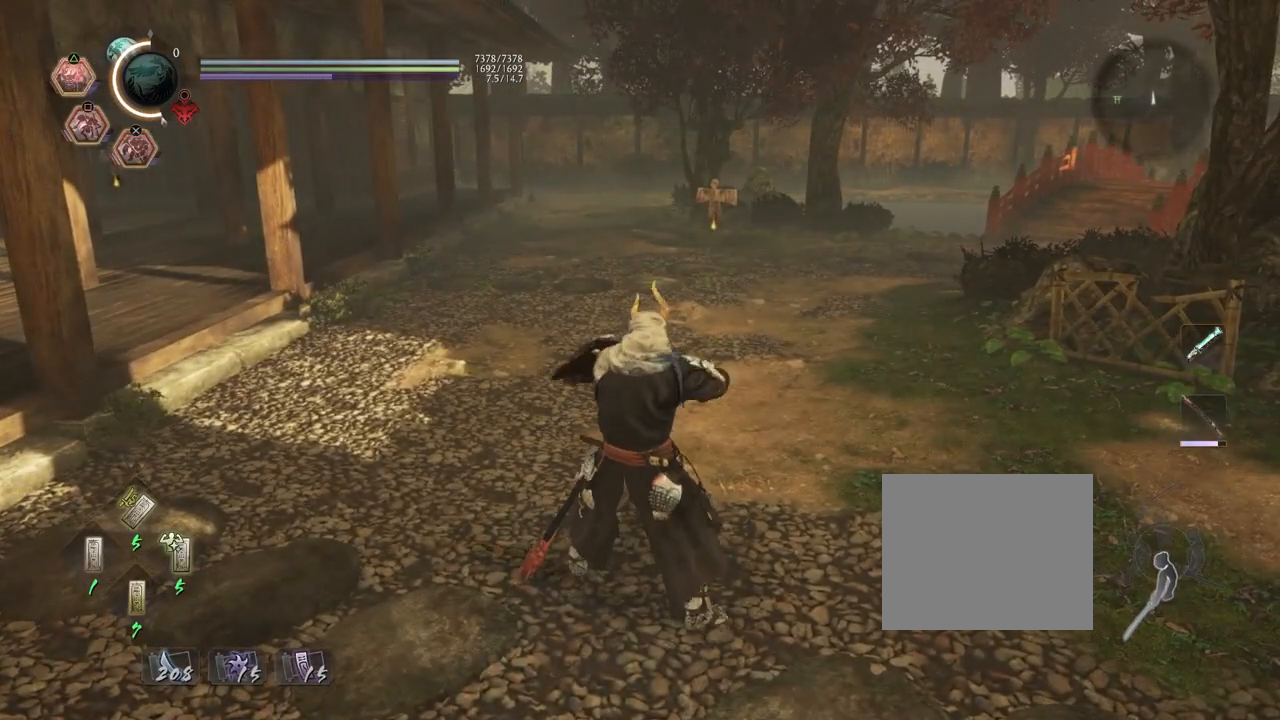
{"buttons": ["L1"], "left_stick": "center", "right_stick": "center", "events": [[50, "TRIANGLE", "up"], [133, "R2", "up"]]}
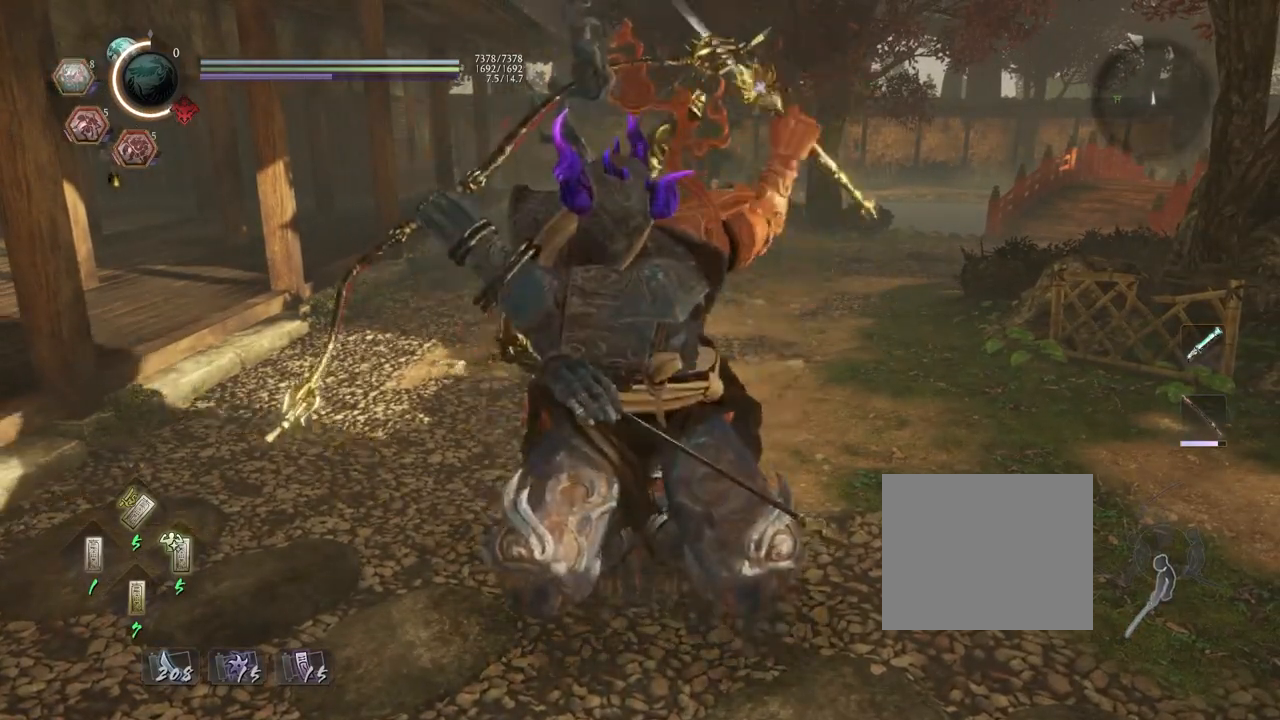
{"buttons": ["L1"], "left_stick": "up", "right_stick": "center", "events": [[100, "left_stick", "up"]]}
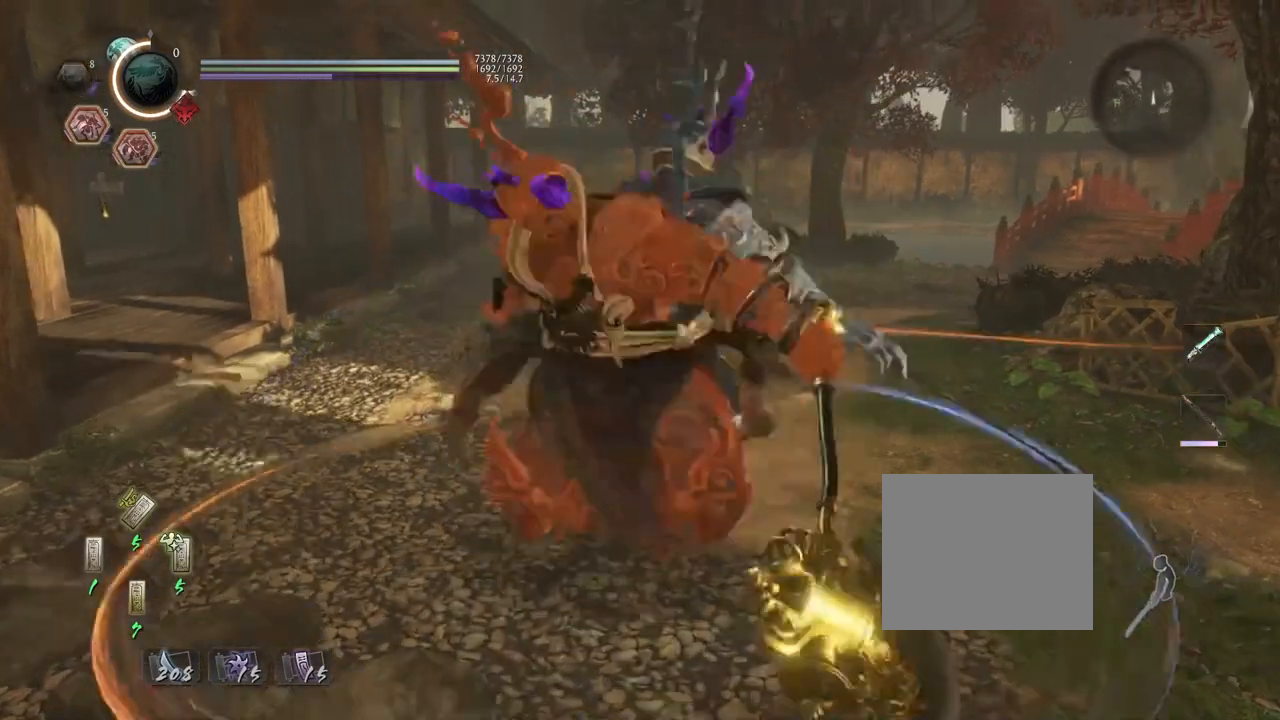
{"buttons": ["L1"], "left_stick": "up", "right_stick": "center", "events": []}
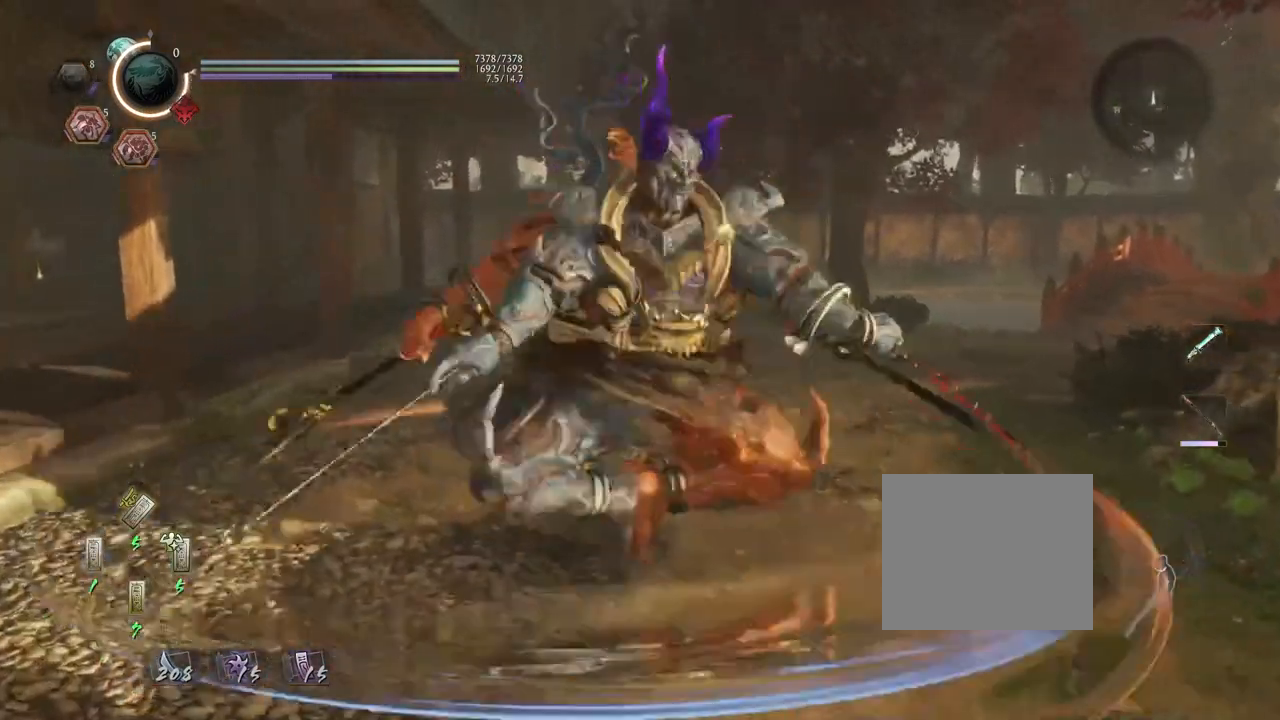
{"buttons": ["L1"], "left_stick": "up", "right_stick": "center", "events": []}
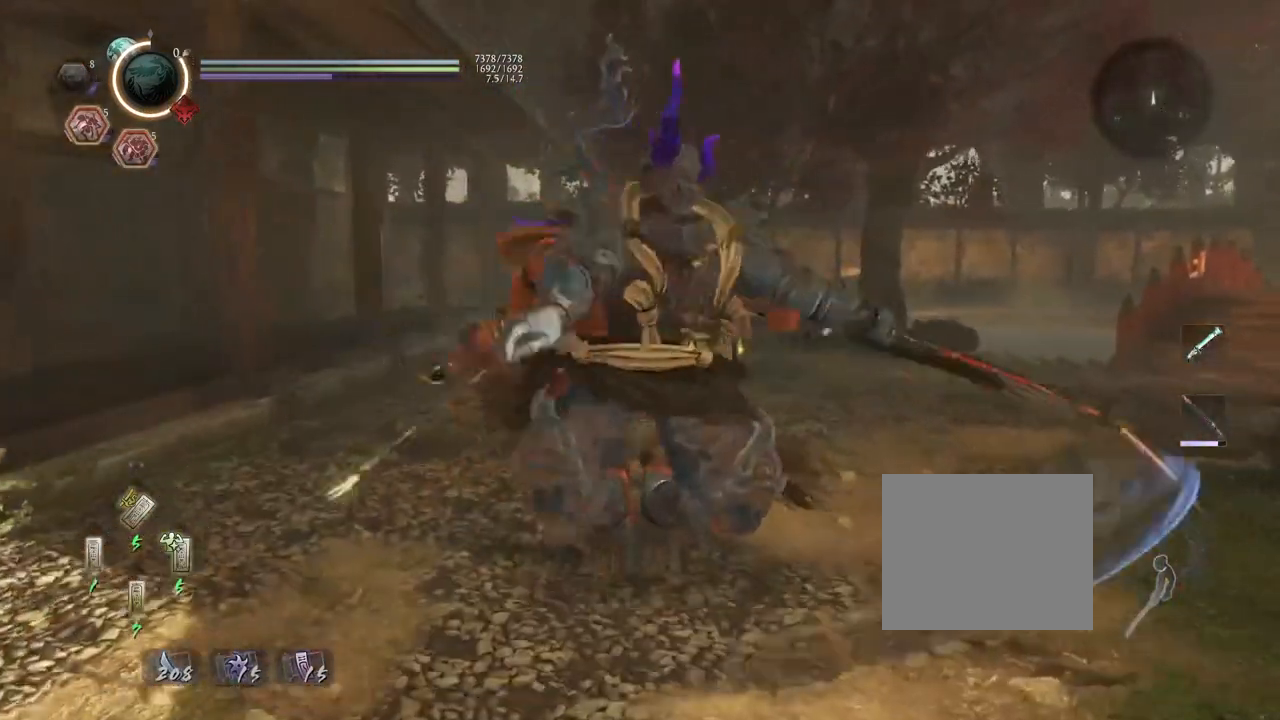
{"buttons": ["L1"], "left_stick": "up", "right_stick": "center", "events": []}
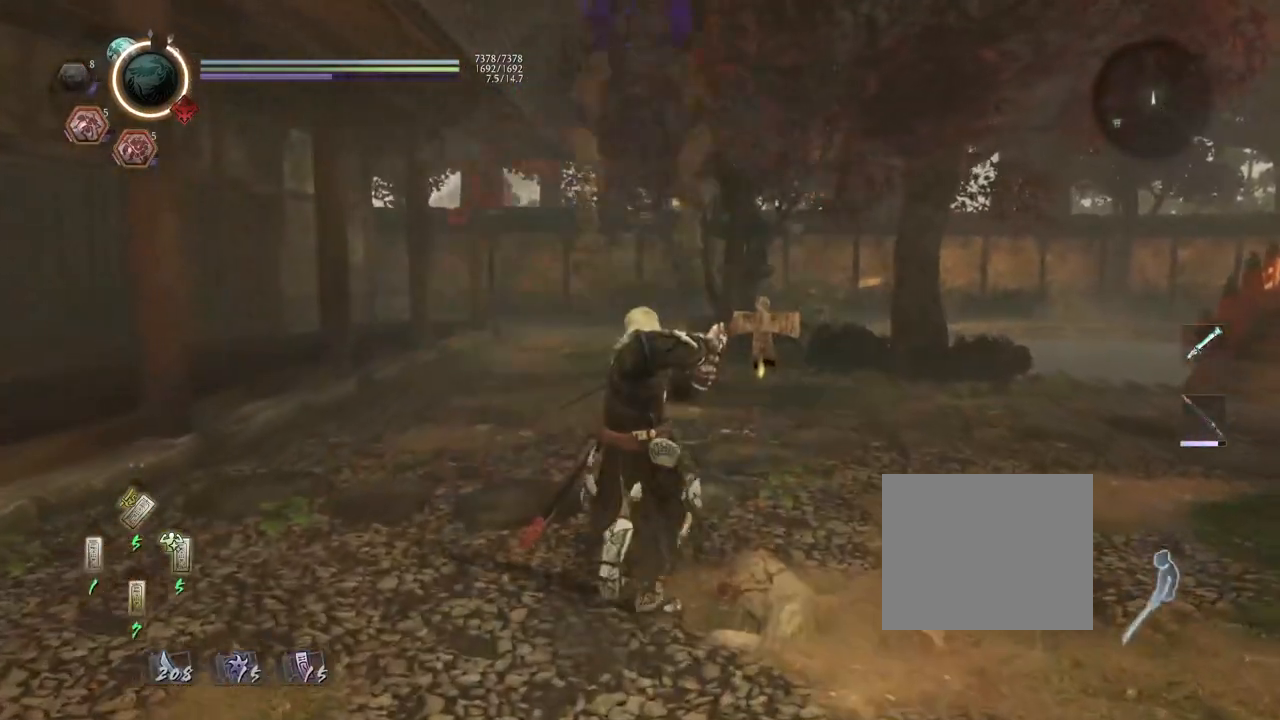
{"buttons": ["L1"], "left_stick": "up", "right_stick": "center", "events": []}
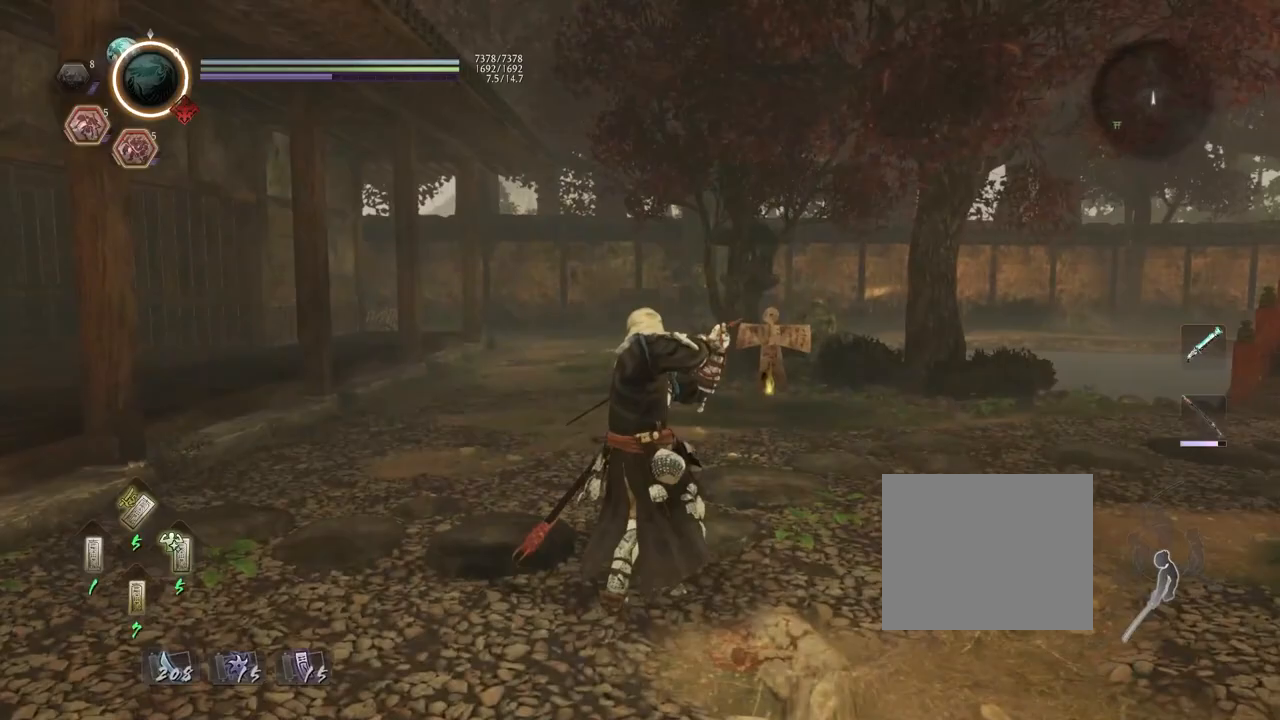
{"buttons": ["L1"], "left_stick": "center", "right_stick": "left", "events": [[383, "left_stick", "center"], [450, "right_stick", "left"]]}
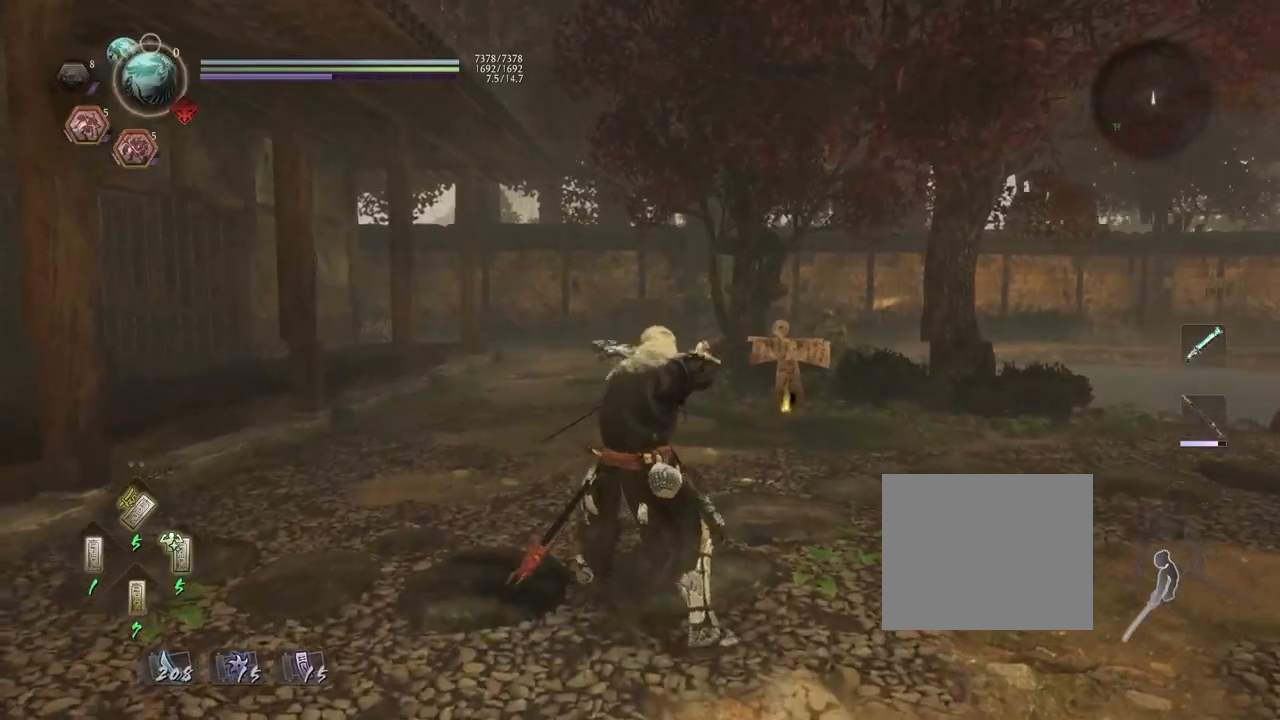
{"buttons": ["L1"], "left_stick": "center", "right_stick": "left", "events": []}
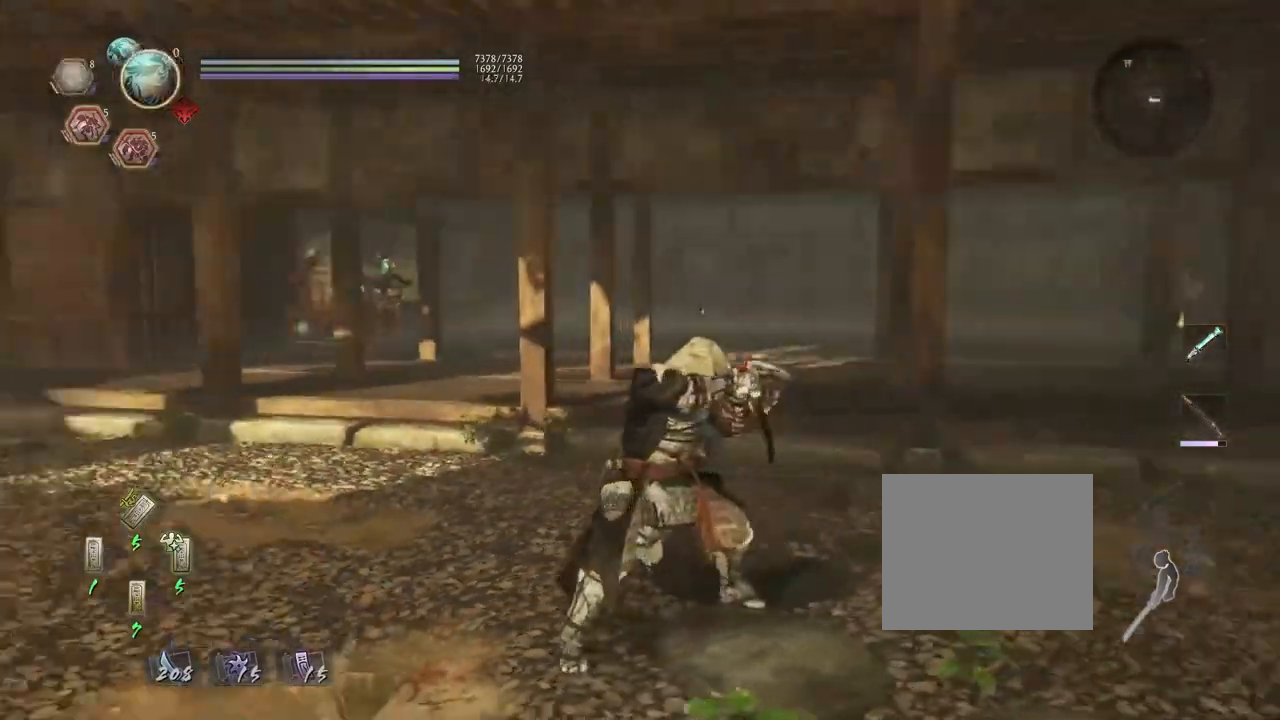
{"buttons": [], "left_stick": "up", "right_stick": "down", "events": [[267, "L1", "up"], [300, "right_stick", "center"], [450, "right_stick", "down"], [500, "left_stick", "up"]]}
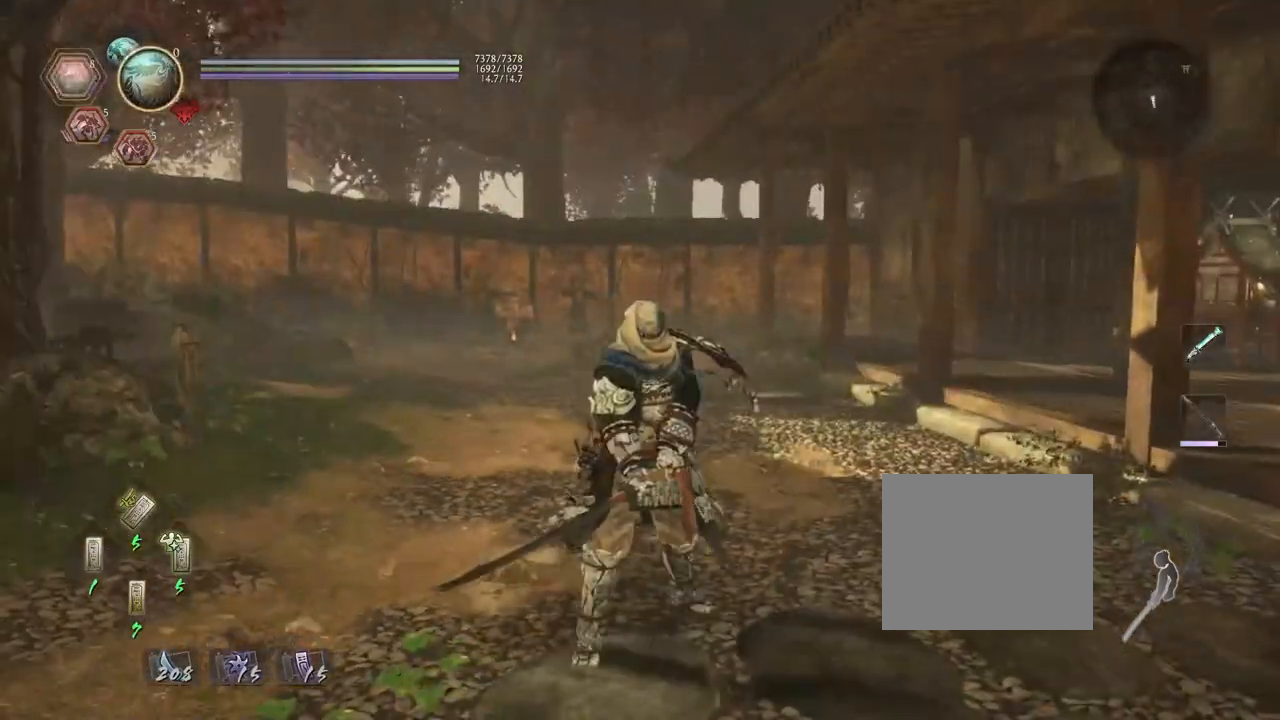
{"buttons": ["TRIANGLE", "R2"], "left_stick": "up", "right_stick": "center", "events": [[150, "right_stick", "center"], [283, "R2", "down"], [417, "TRIANGLE", "down"]]}
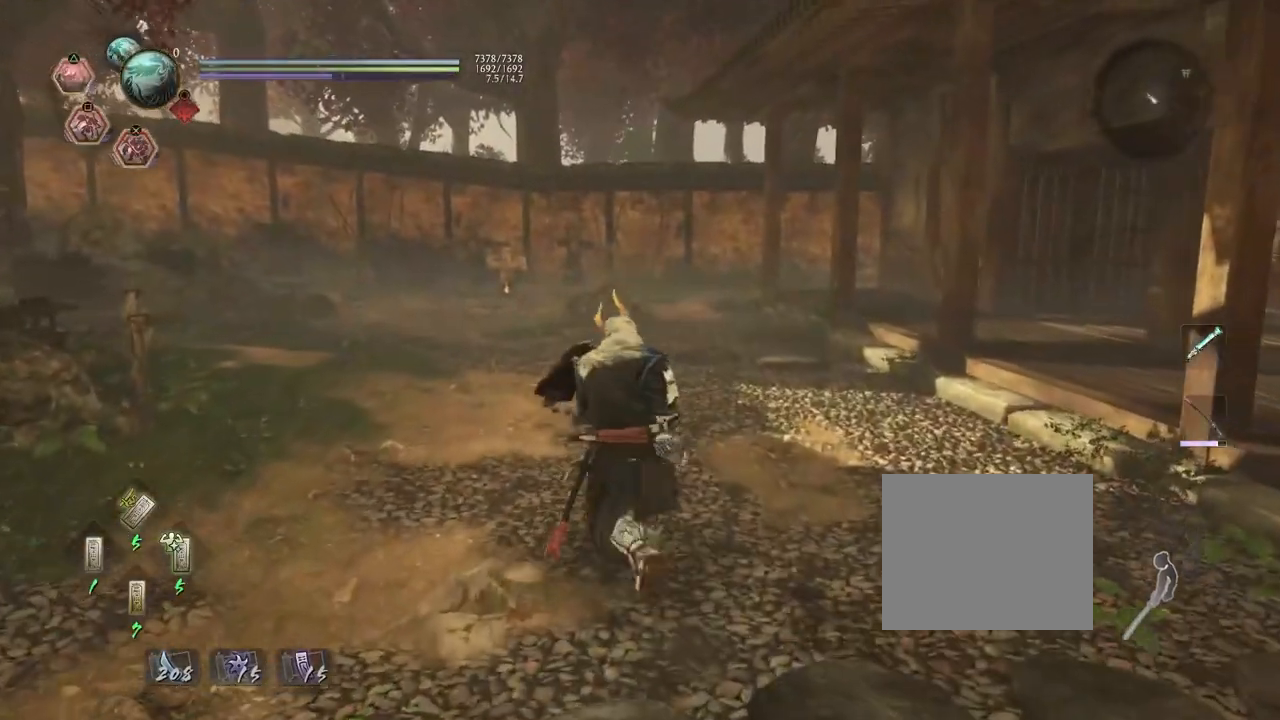
{"buttons": [], "left_stick": "up", "right_stick": "center", "events": [[150, "TRIANGLE", "up"], [300, "R2", "up"]]}
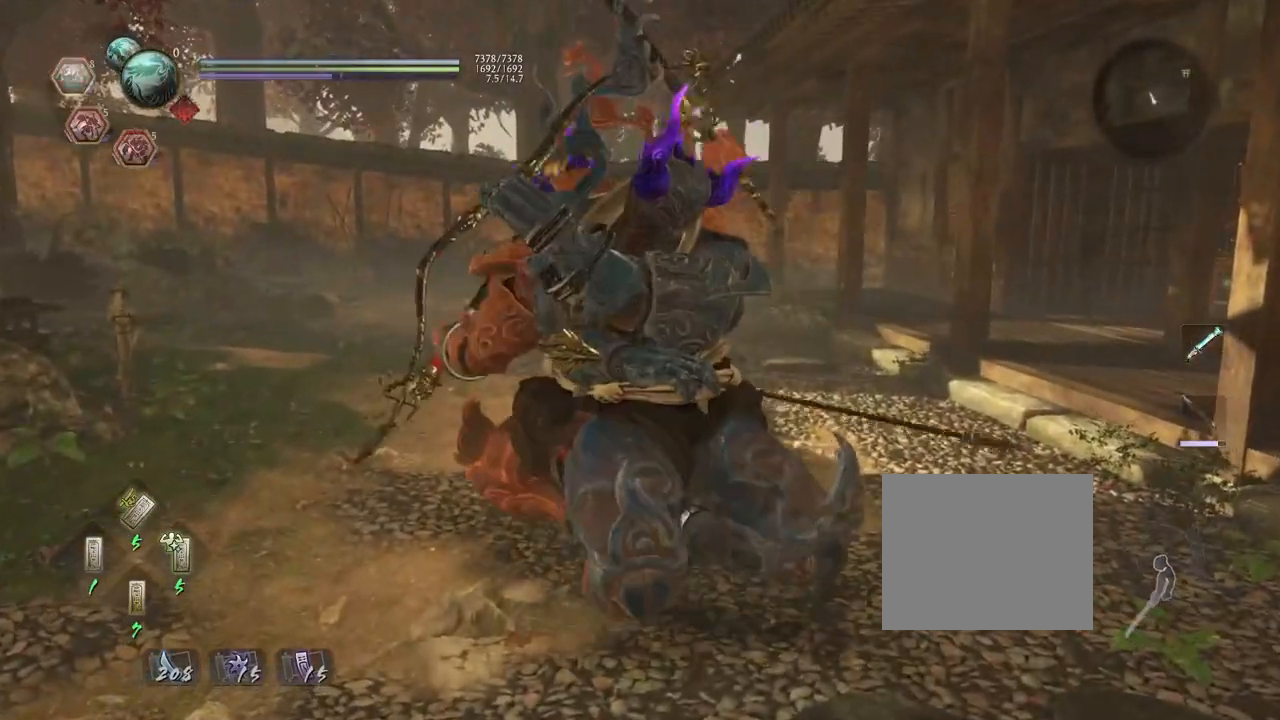
{"buttons": [], "left_stick": "up-left", "right_stick": "center", "events": [[50, "left_stick", "up-left"]]}
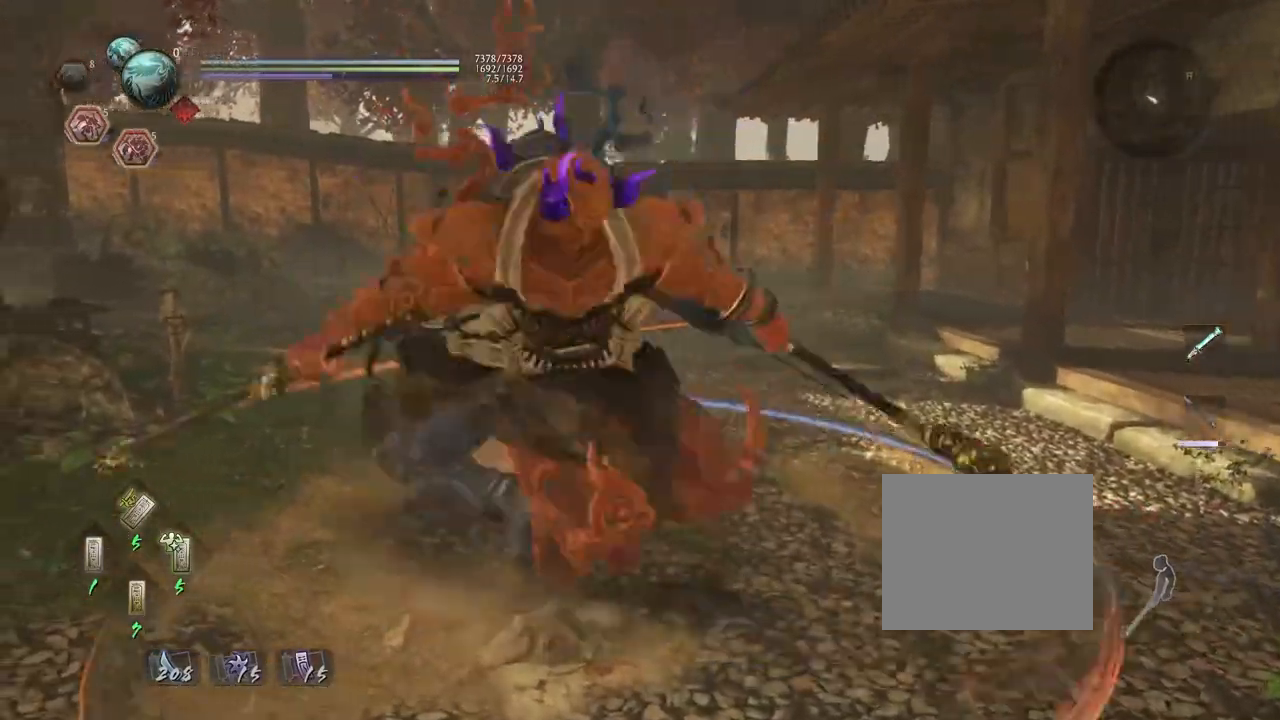
{"buttons": [], "left_stick": "right", "right_stick": "center", "events": [[150, "left_stick", "up"], [283, "left_stick", "up-right"], [417, "left_stick", "right"]]}
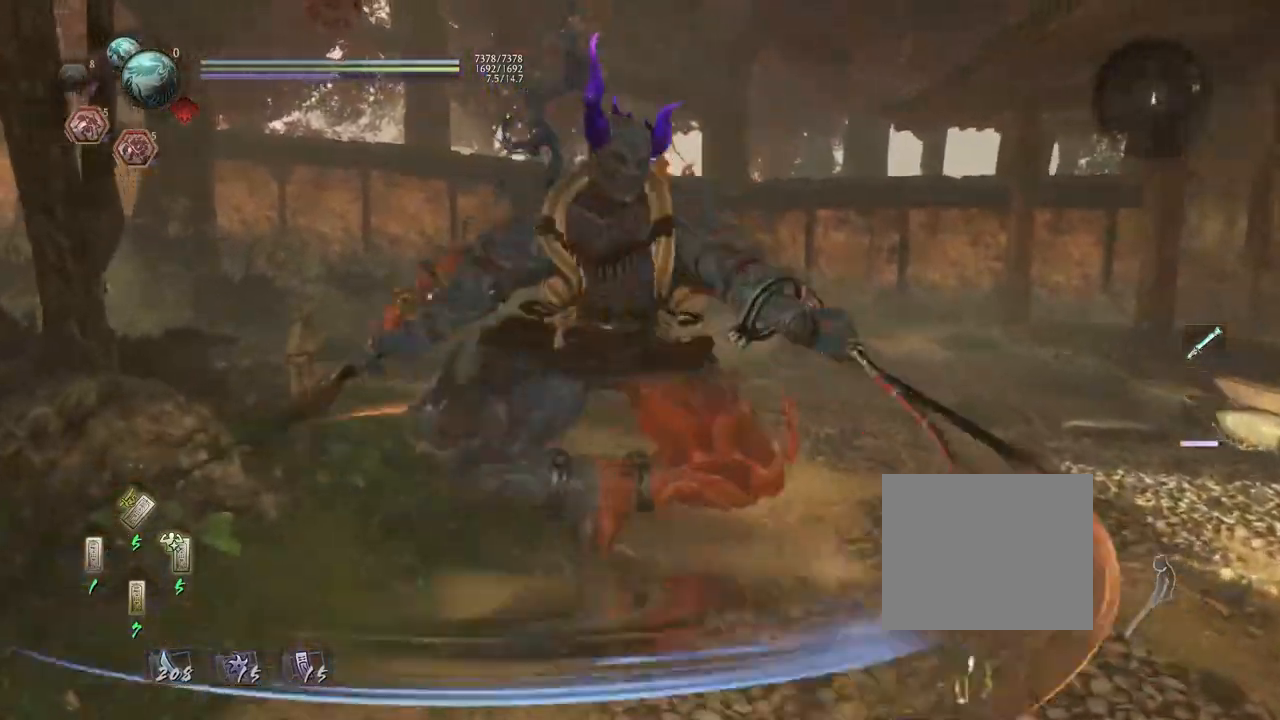
{"buttons": [], "left_stick": "down", "right_stick": "center", "events": [[167, "left_stick", "down-right"], [500, "left_stick", "down"]]}
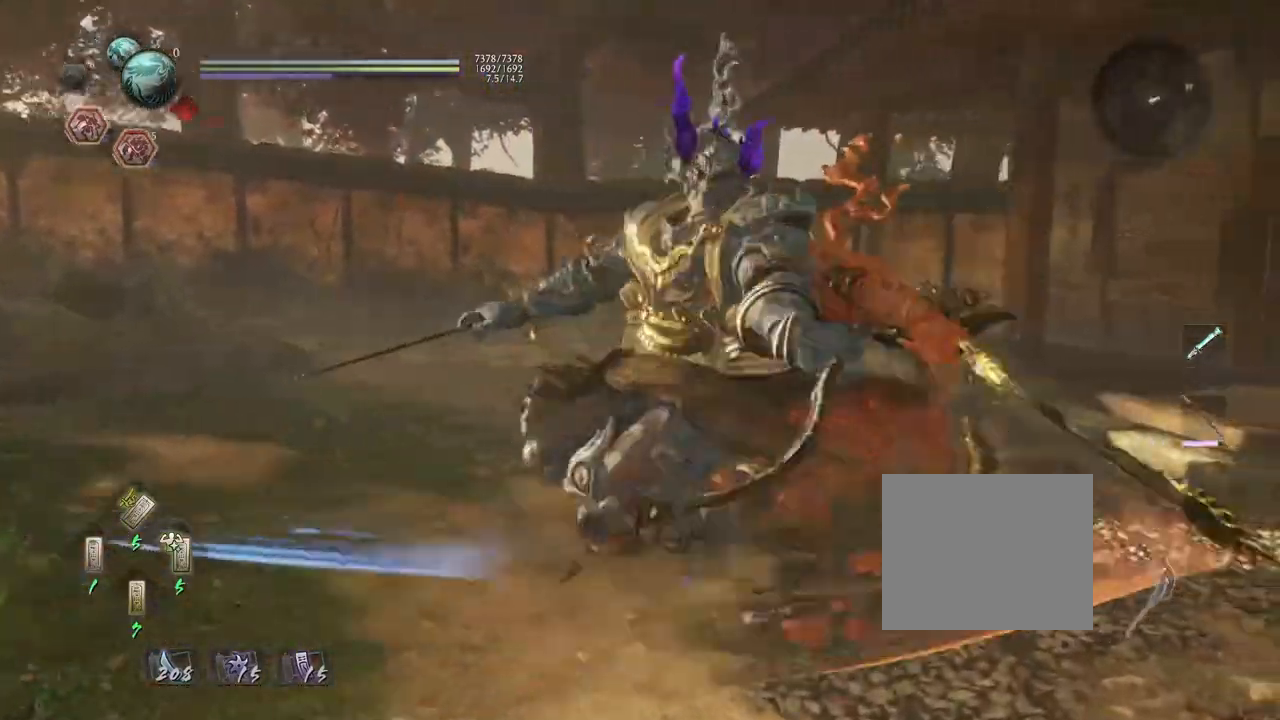
{"buttons": [], "left_stick": "left", "right_stick": "center", "events": [[167, "left_stick", "down-left"], [417, "left_stick", "left"]]}
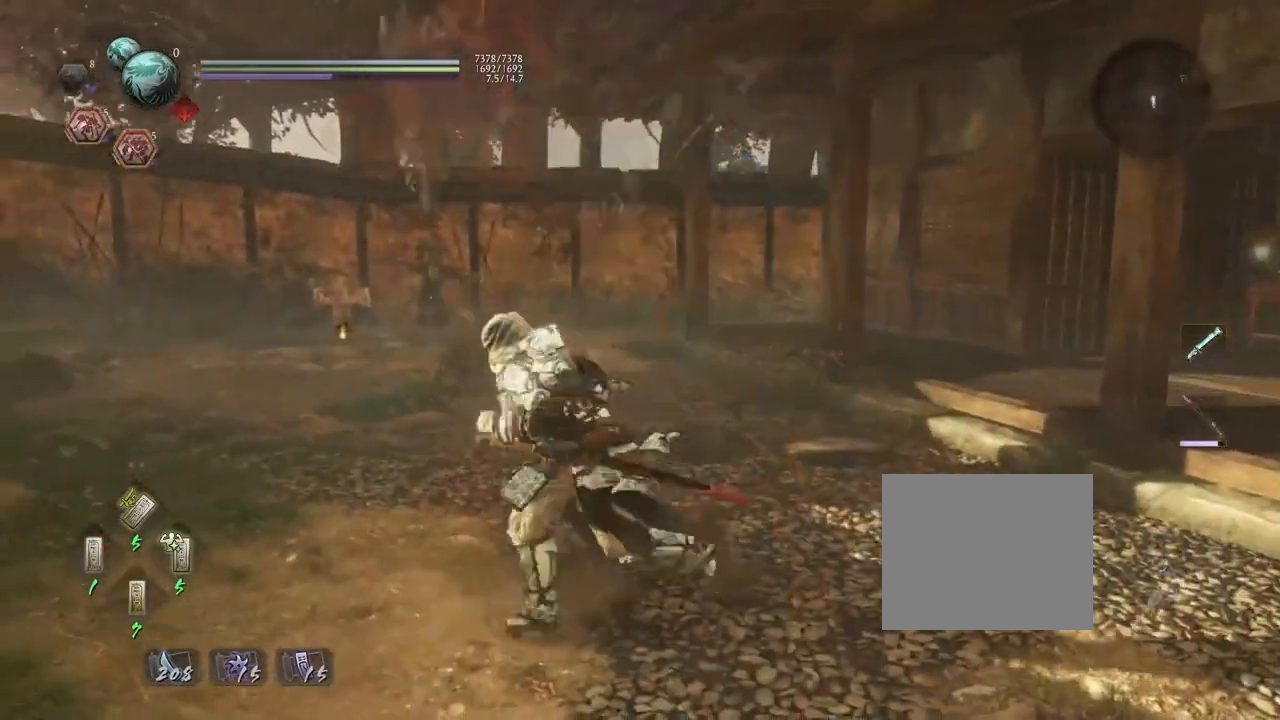
{"buttons": [], "left_stick": "left", "right_stick": "down-right", "events": [[150, "left_stick", "up-left"], [300, "left_stick", "left"], [300, "right_stick", "down-right"]]}
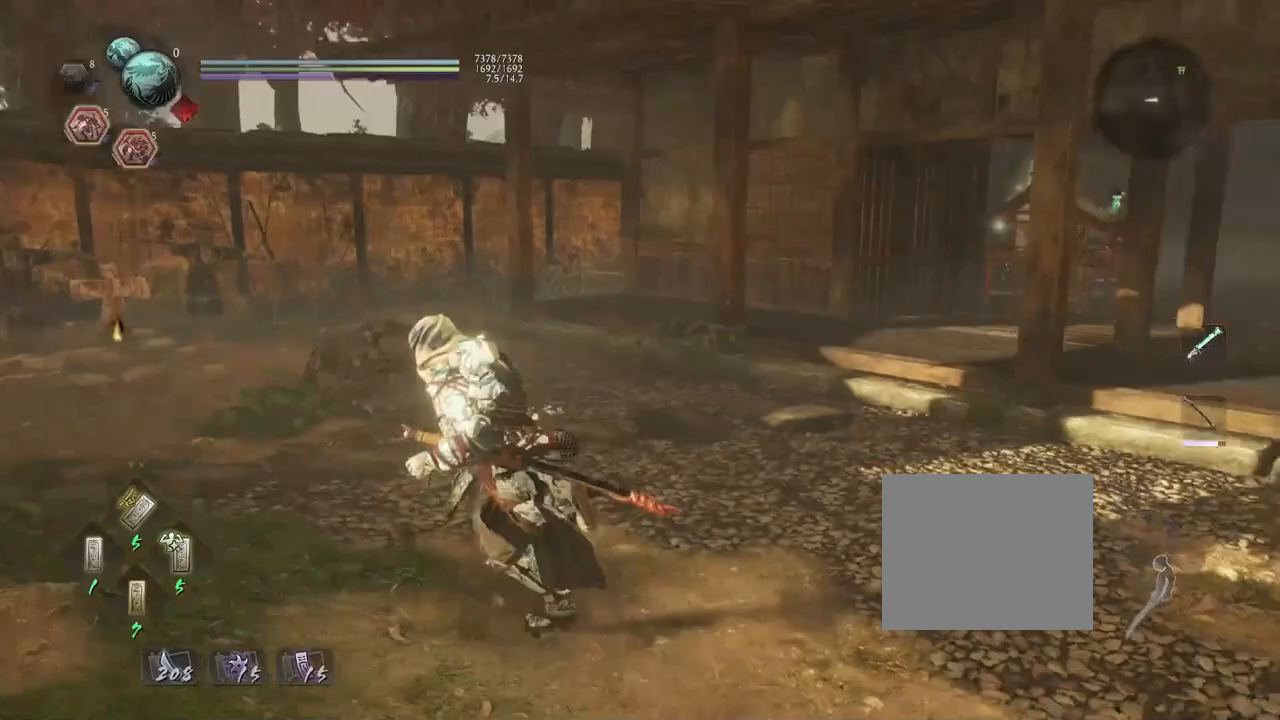
{"buttons": [], "left_stick": "up-left", "right_stick": "down-right", "events": [[467, "left_stick", "up-left"]]}
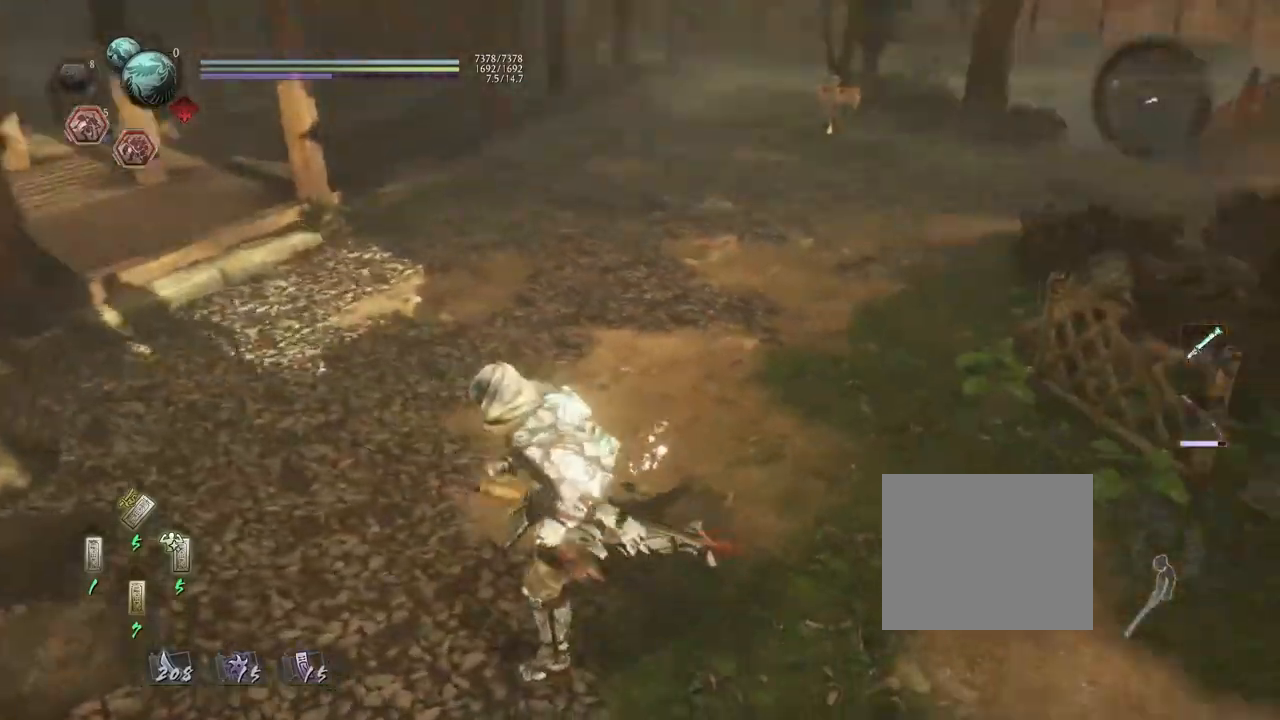
{"buttons": ["TRIANGLE", "R2"], "left_stick": "up", "right_stick": "center", "events": [[17, "left_stick", "up"], [167, "right_stick", "up-right"], [233, "right_stick", "center"], [317, "R2", "down"], [433, "TRIANGLE", "down"]]}
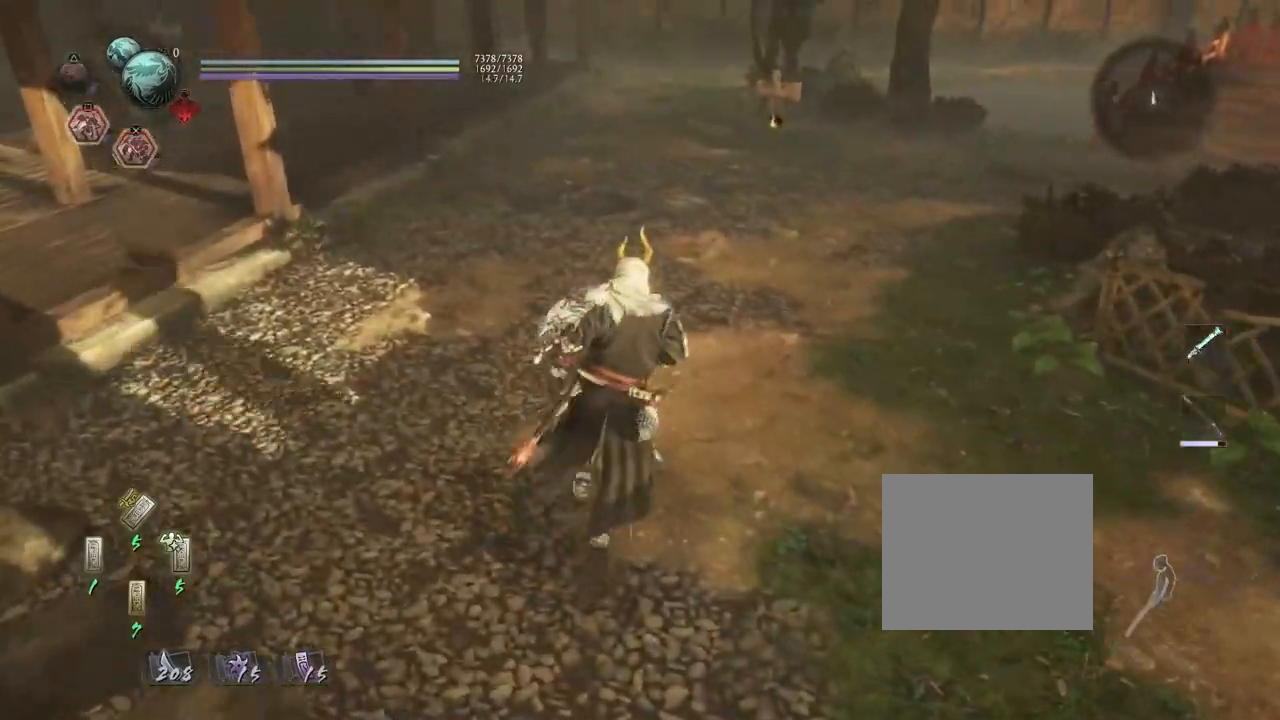
{"buttons": ["R2"], "left_stick": "up", "right_stick": "center", "events": [[50, "TRIANGLE", "up"], [150, "TRIANGLE", "down"], [250, "TRIANGLE", "up"]]}
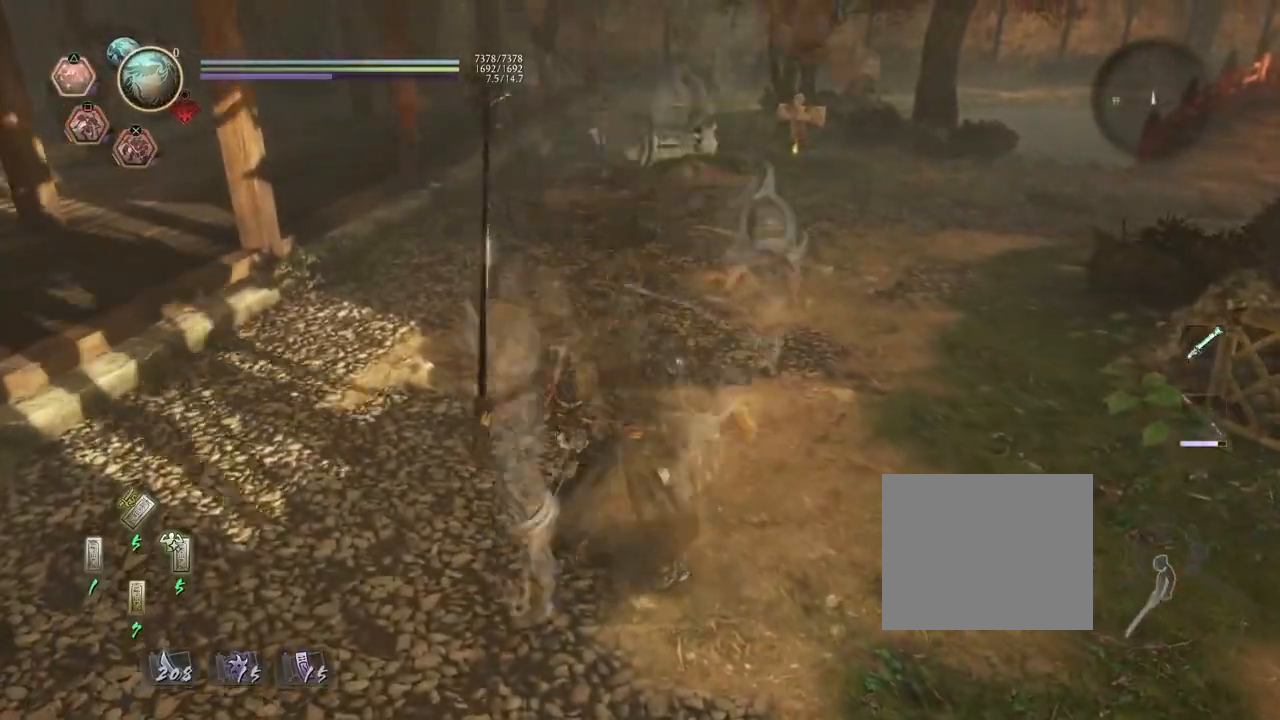
{"buttons": ["L1"], "left_stick": "up", "right_stick": "center", "events": [[233, "L1", "down"], [233, "R2", "up"]]}
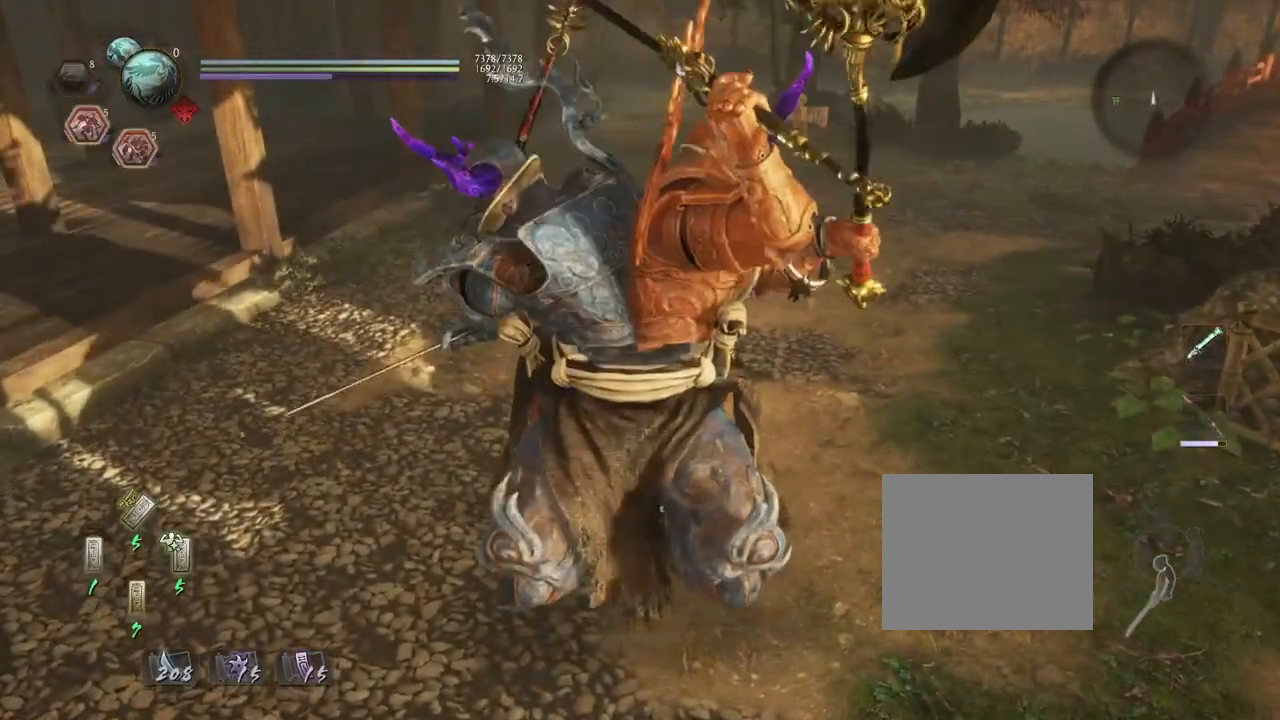
{"buttons": ["L1"], "left_stick": "up", "right_stick": "center", "events": []}
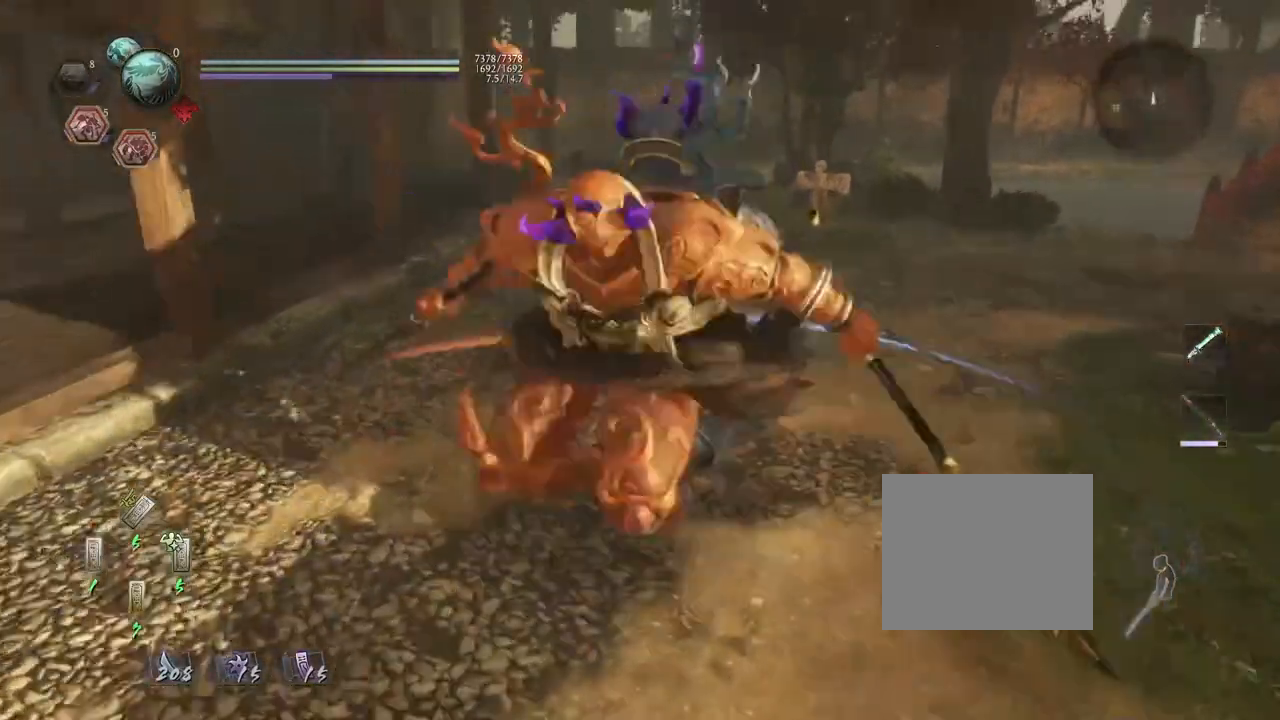
{"buttons": ["L1"], "left_stick": "up", "right_stick": "center", "events": []}
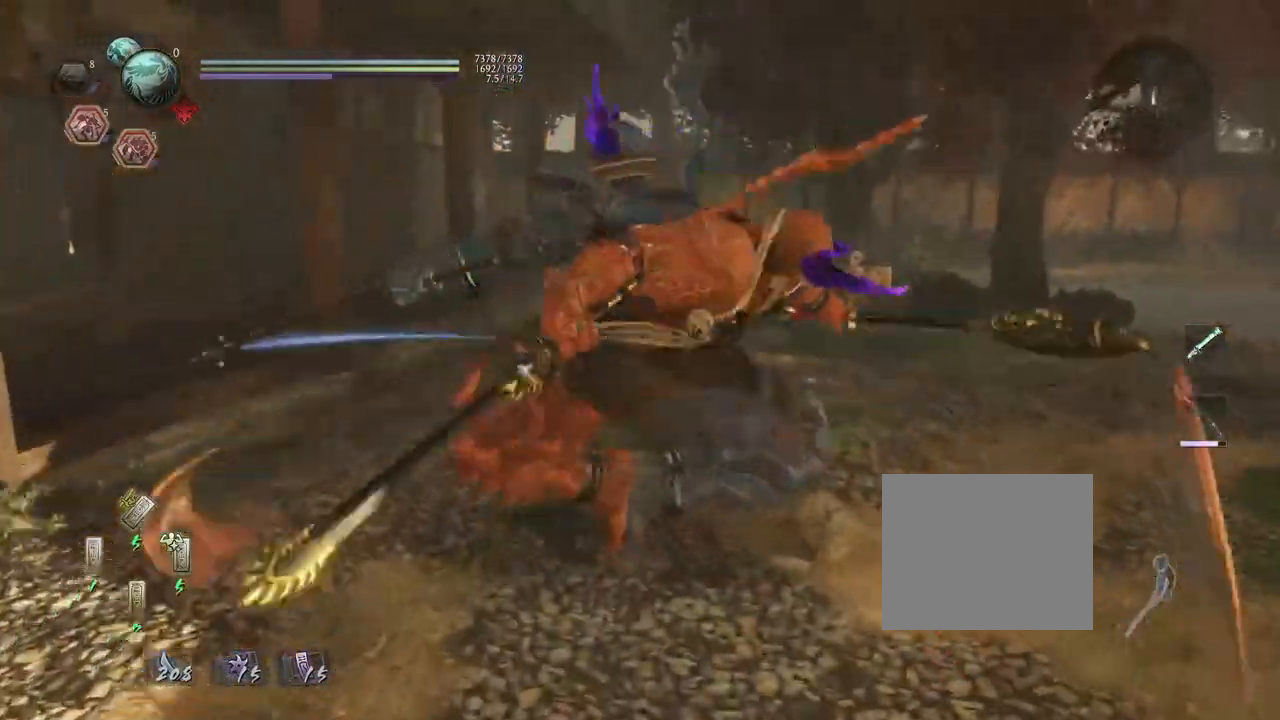
{"buttons": ["TRIANGLE", "L1"], "left_stick": "up", "right_stick": "center", "events": [[483, "TRIANGLE", "down"]]}
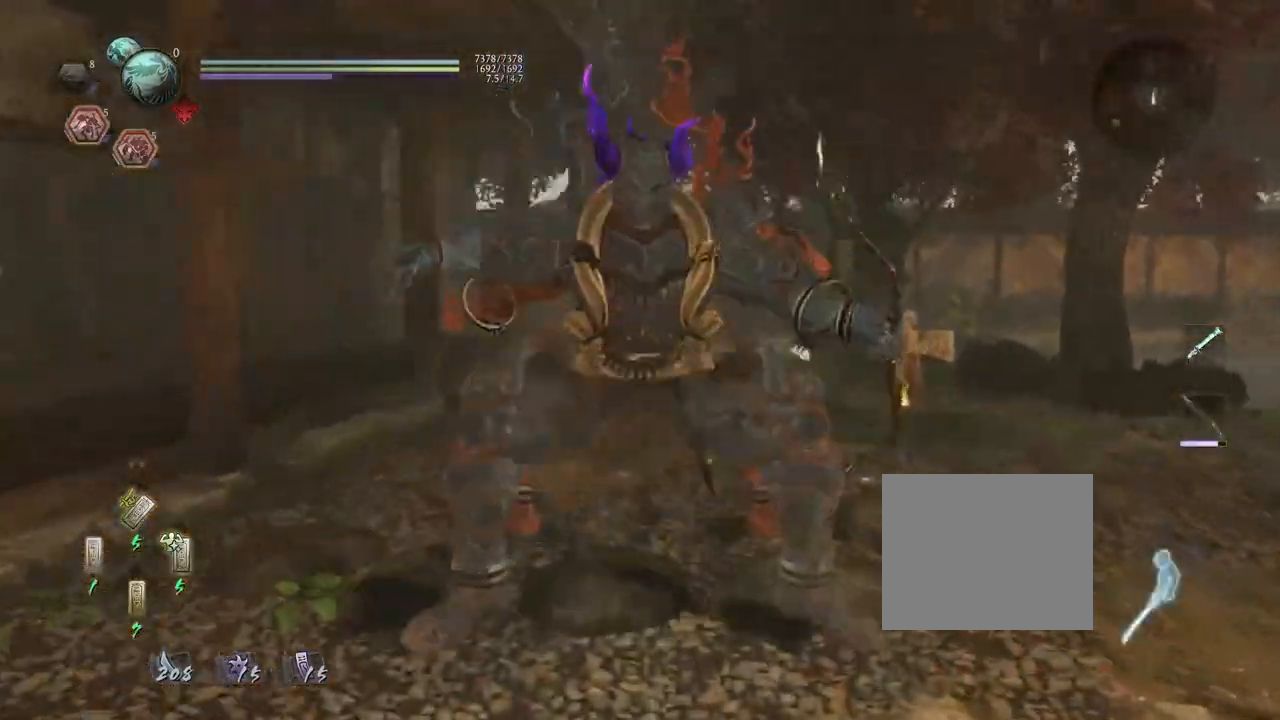
{"buttons": ["L1"], "left_stick": "up", "right_stick": "center", "events": [[67, "TRIANGLE", "up"]]}
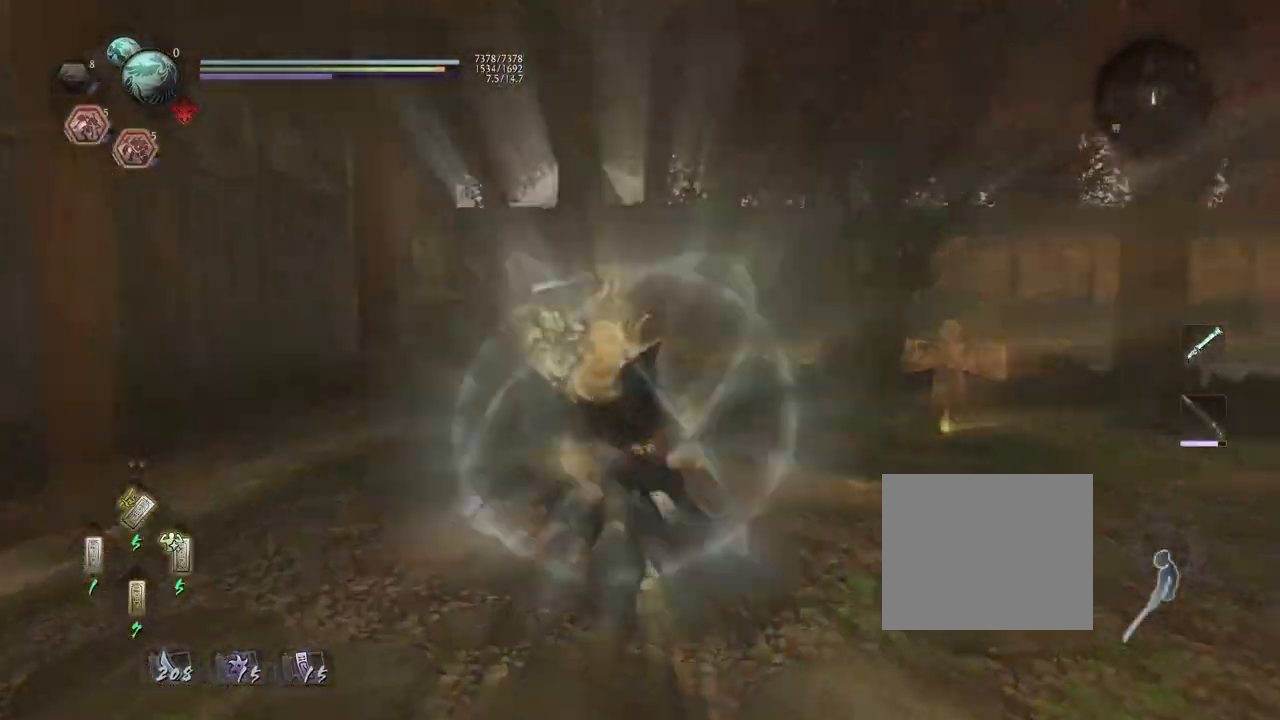
{"buttons": [], "left_stick": "center", "right_stick": "center", "events": [[17, "L1", "up"], [33, "left_stick", "center"], [267, "SQUARE", "down"], [317, "SQUARE", "up"], [433, "SQUARE", "down"], [483, "SQUARE", "up"]]}
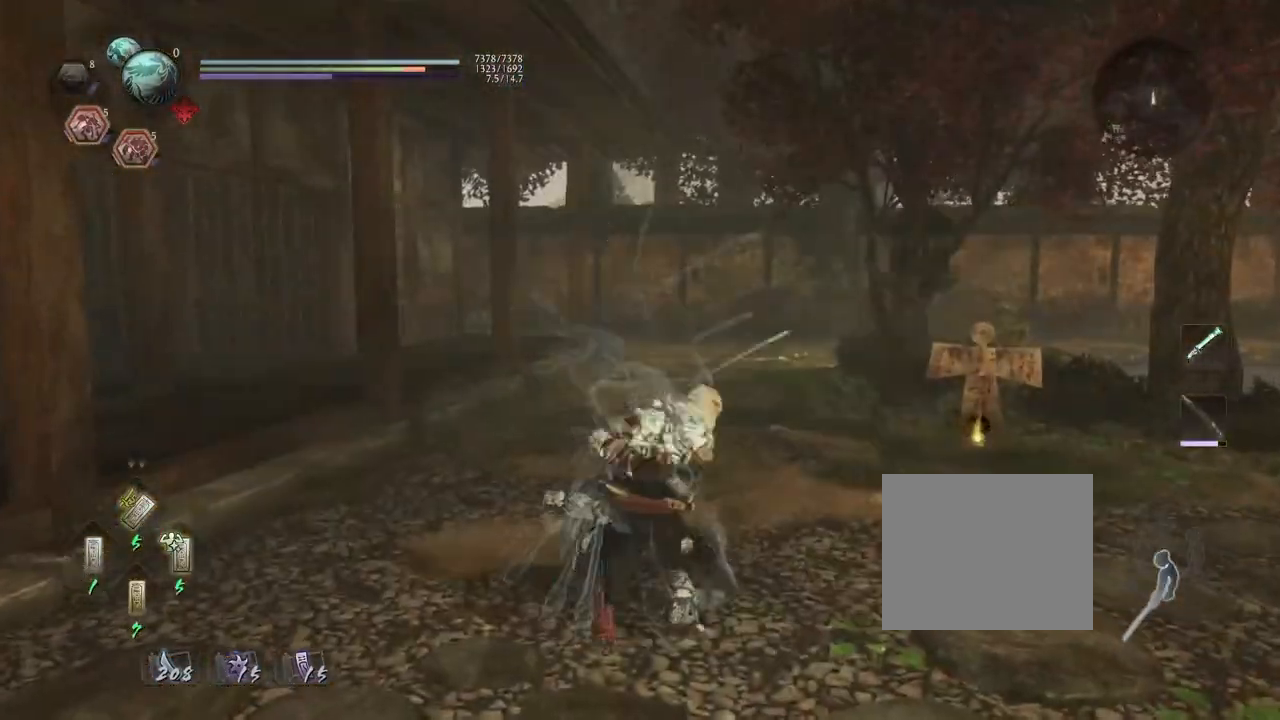
{"buttons": [], "left_stick": "center", "right_stick": "center", "events": []}